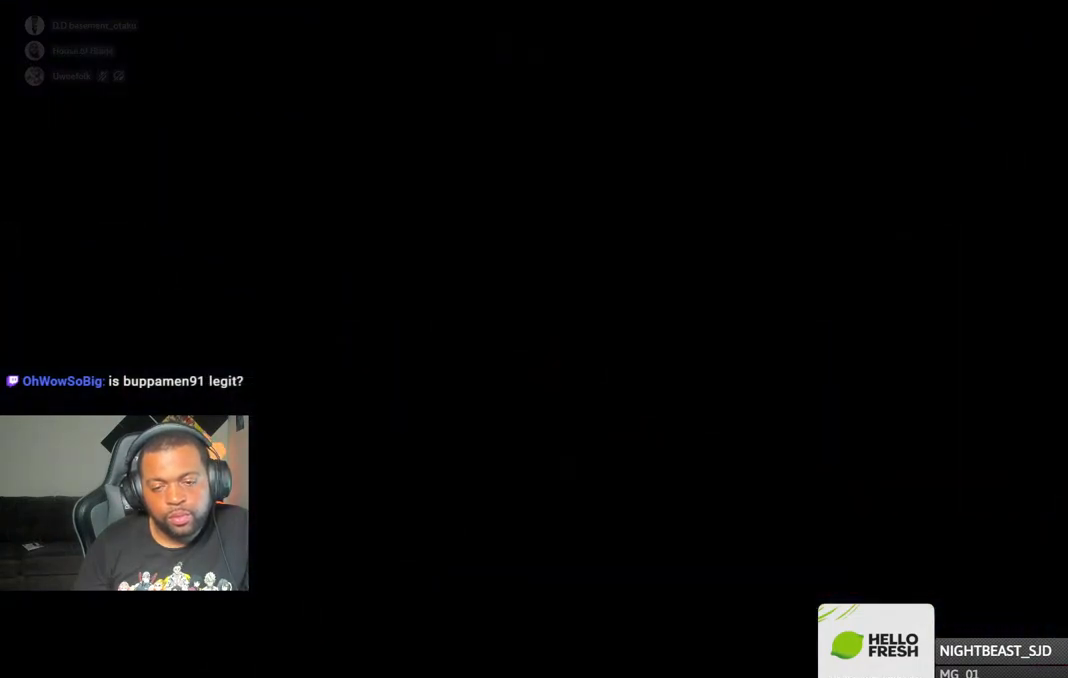
Gameplay with a controller (PlayStation layout); each line is a JSON object with the inputs held at the frame after it. "events" lists button and stick changes between this image and that frame as [ms after this image, input, new state], when the widget could be followed in between.
{"buttons": [], "left_stick": "center", "right_stick": "center", "events": []}
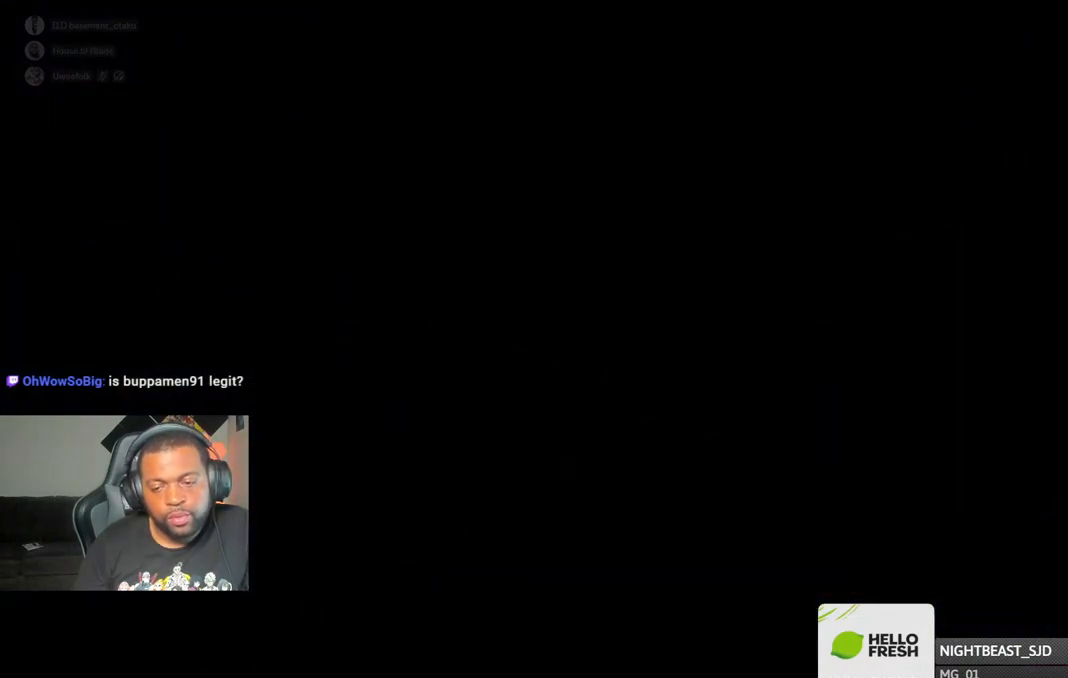
{"buttons": [], "left_stick": "center", "right_stick": "center", "events": []}
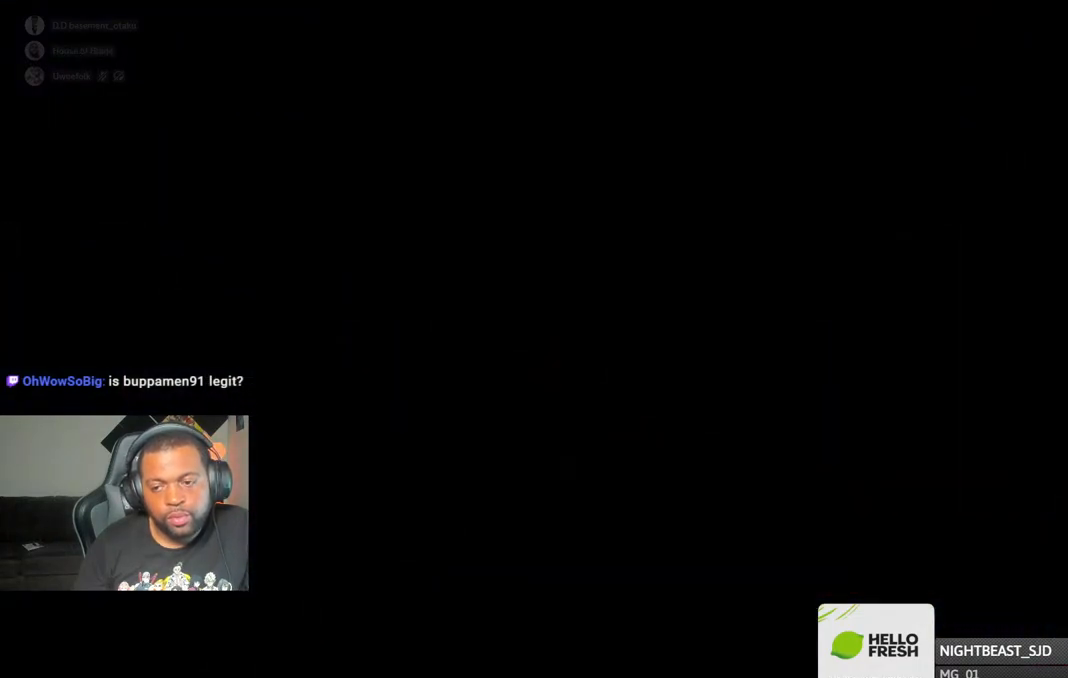
{"buttons": [], "left_stick": "center", "right_stick": "center", "events": []}
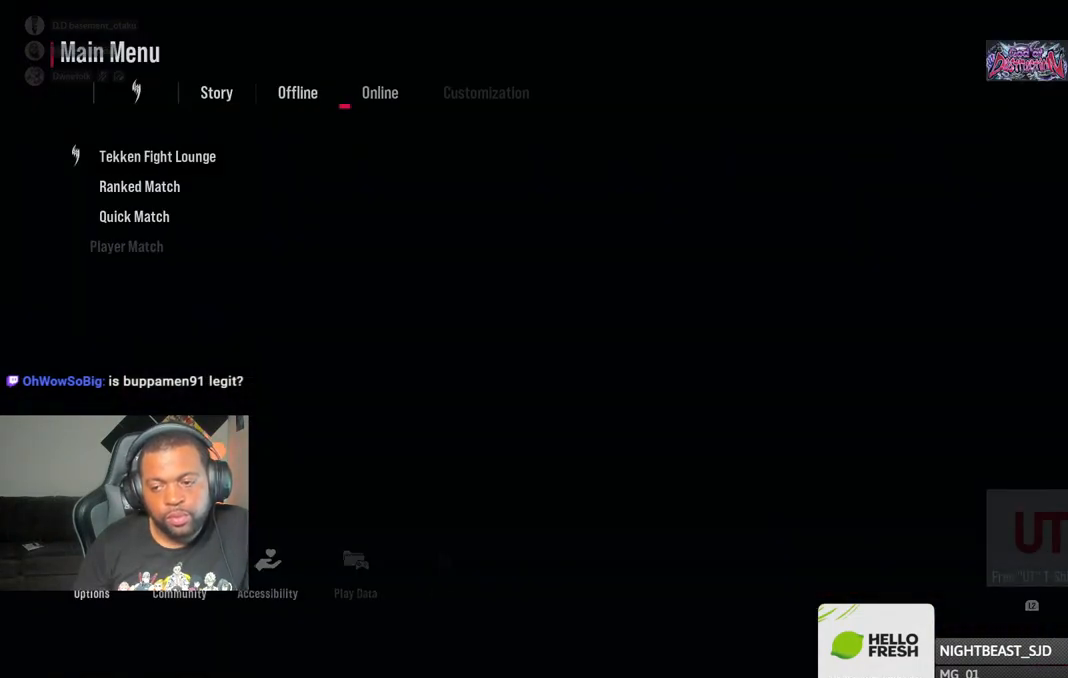
{"buttons": [], "left_stick": "center", "right_stick": "center", "events": []}
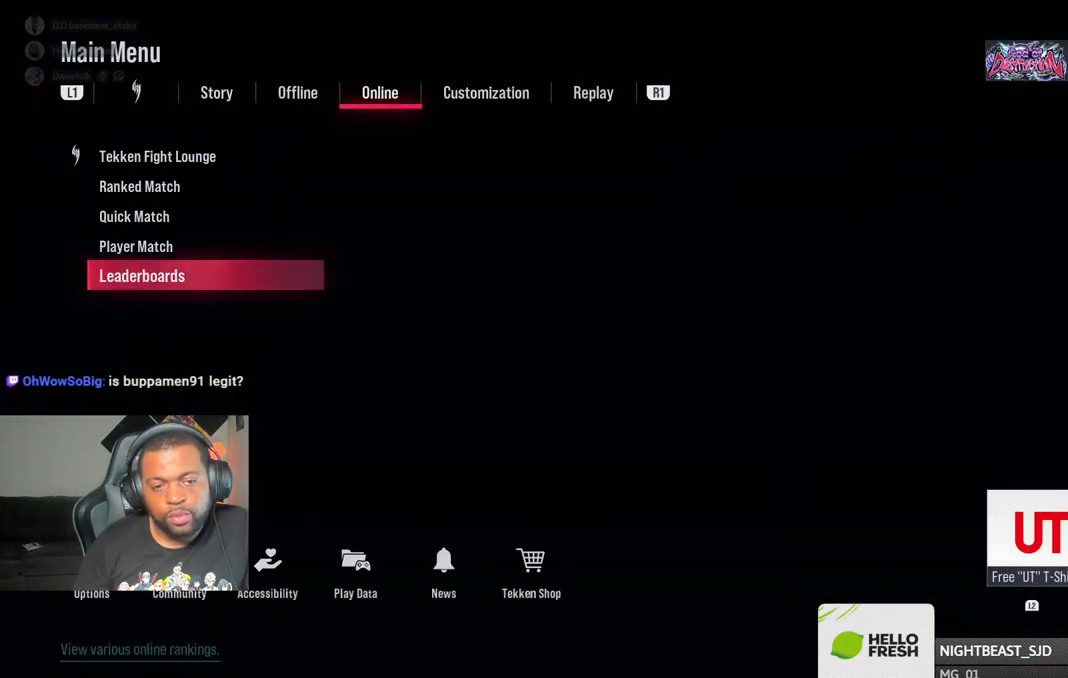
{"buttons": [], "left_stick": "center", "right_stick": "center", "events": [[300, "DPAD_UP", "down"], [417, "DPAD_UP", "up"]]}
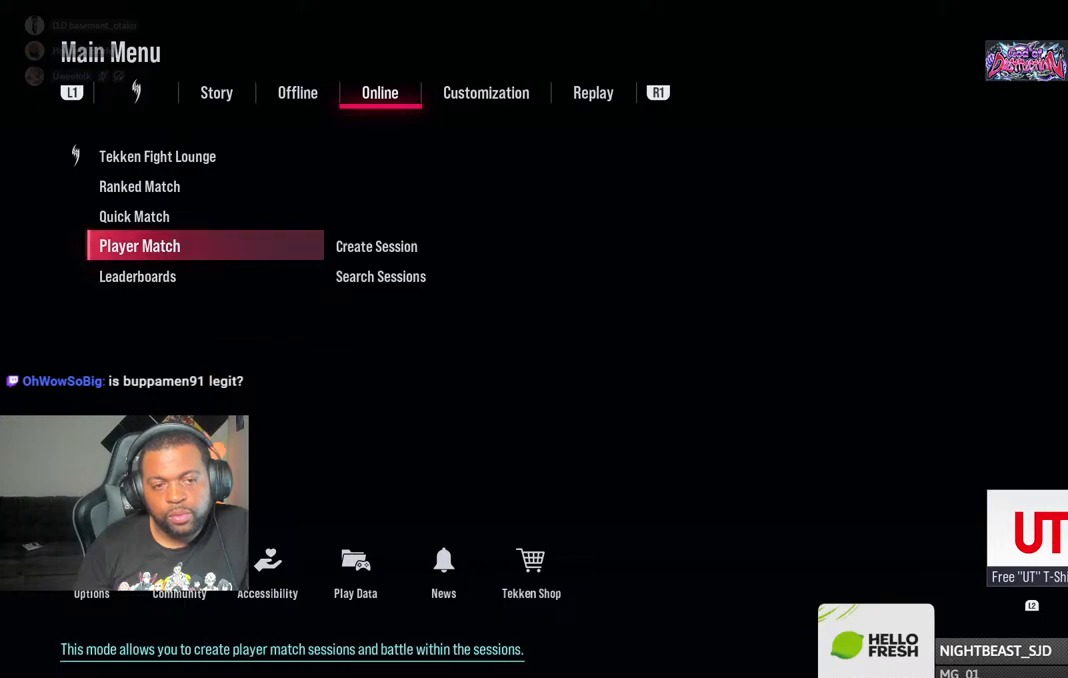
{"buttons": [], "left_stick": "center", "right_stick": "center", "events": [[33, "DPAD_UP", "down"], [117, "DPAD_UP", "up"], [217, "DPAD_UP", "down"], [317, "CROSS", "down"], [317, "DPAD_UP", "up"], [450, "CROSS", "up"]]}